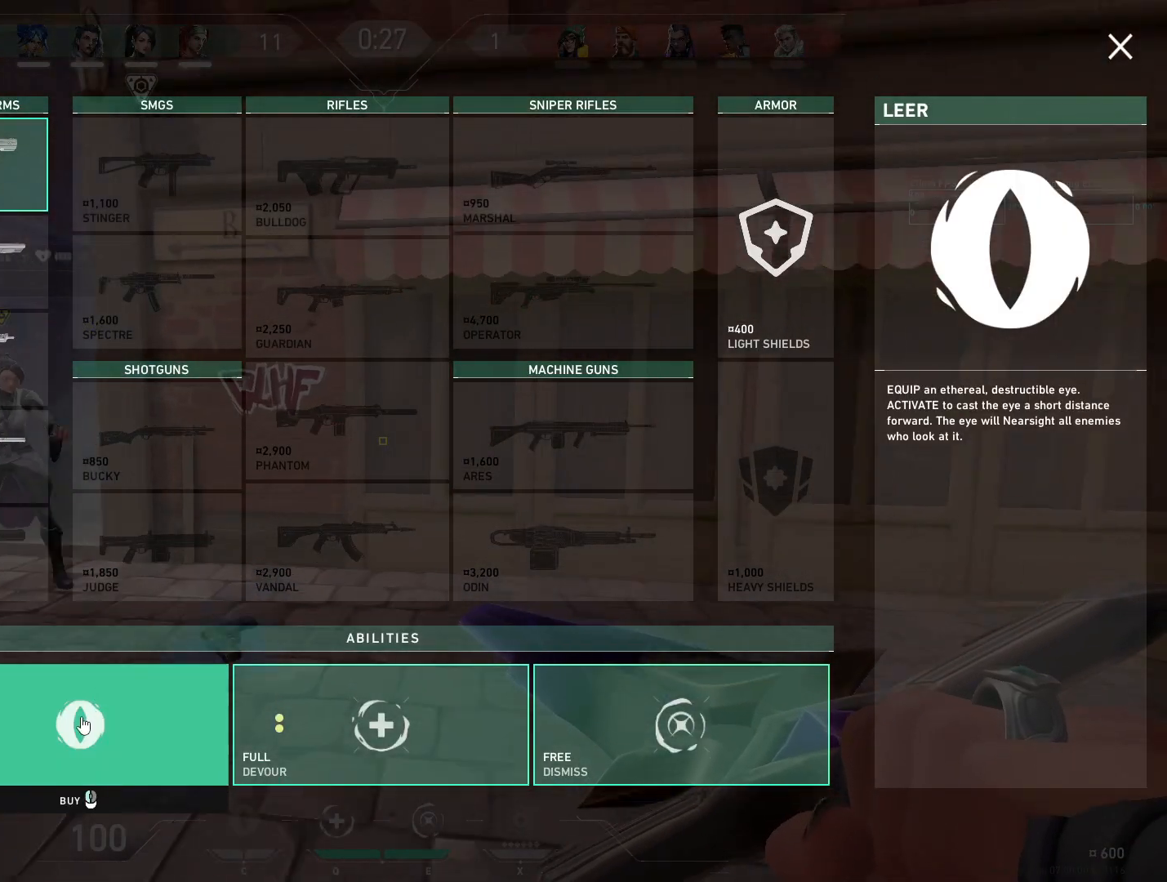
Gameplay with keyboard and mouse; each line is a JSON object with the keys and mouse buttons held at the frame after it. "events" lists presses ("down") and releases ("up") of "4", "a", "c", "ctrl", "d", "e", "q", "r", "s", "shift", "space", "w", "x", "z", "mouse_left", "mouse_wheel", "mouse_right", "mouse_mb4" and "mouse_mb5" between this image and that frame as [ms after this image, input, new state], when the widget could be followed in between. "mouse_left", "mouse_wheel", "mouse_right", "mouse_mb4", "mouse_mb5" = the "left", "wheel", "right", "mb4", "mb5" buttons of the "mouse" list. No other keys are recorded. "wheel" means that the mouse wheel is clicked or scrolled. Mouse movement is not recorded.
{"keys": [], "mouse": [], "events": [[333, "w", "up"]]}
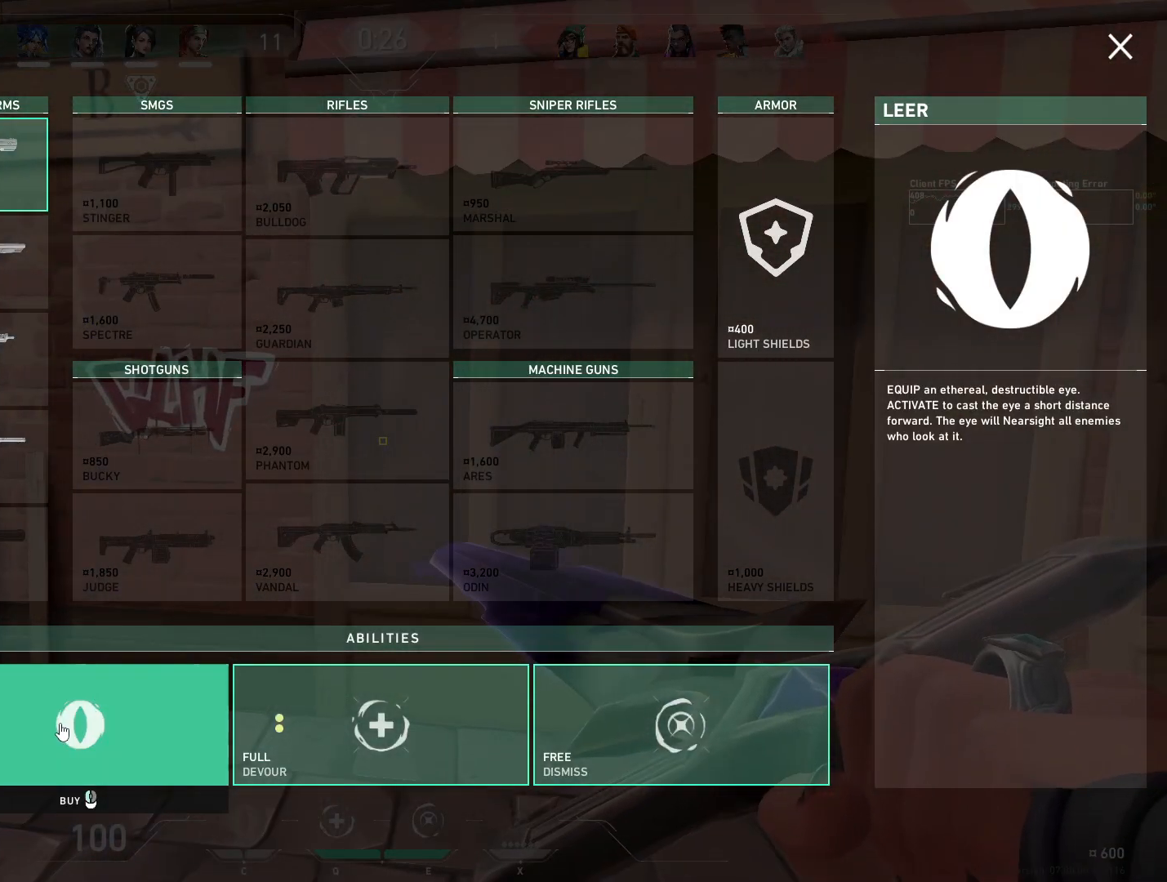
{"keys": [], "mouse": [], "events": []}
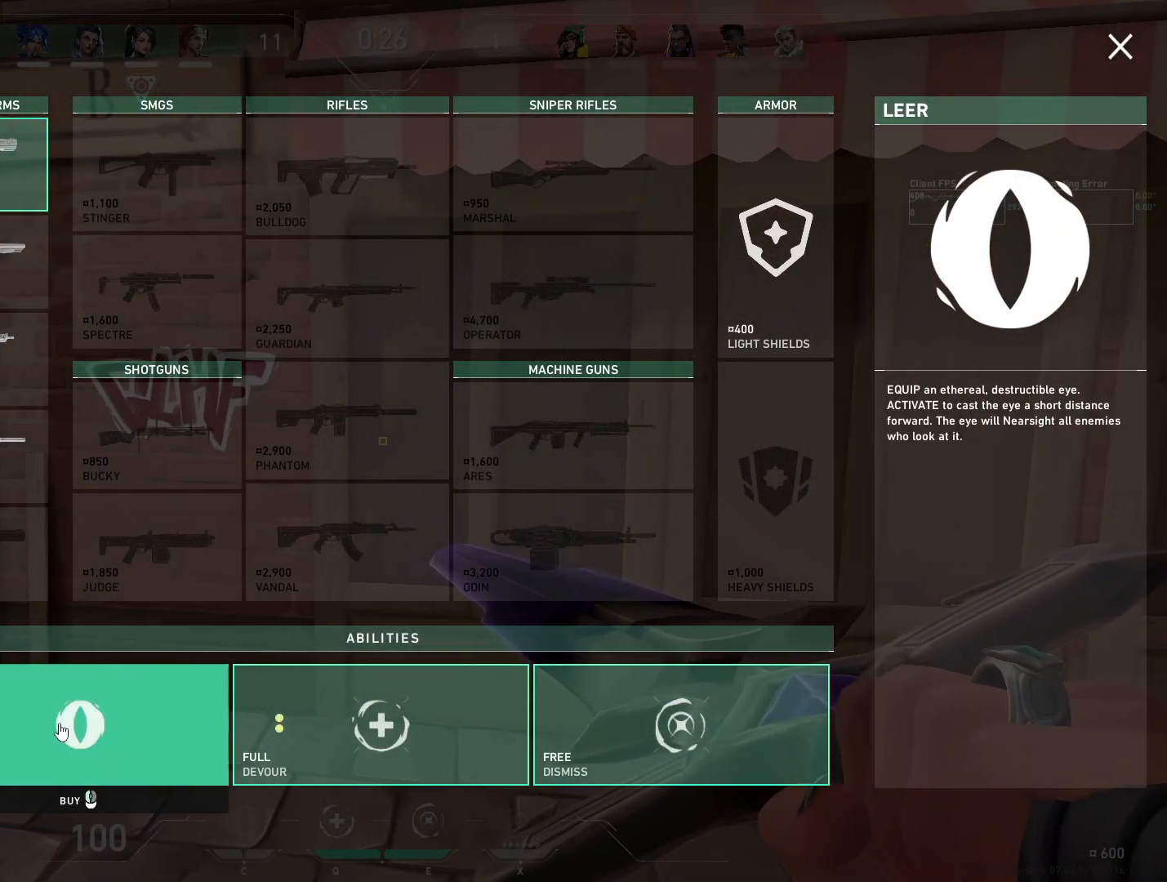
{"keys": [], "mouse": ["left"], "events": [[500, "mouse_left", "down"]]}
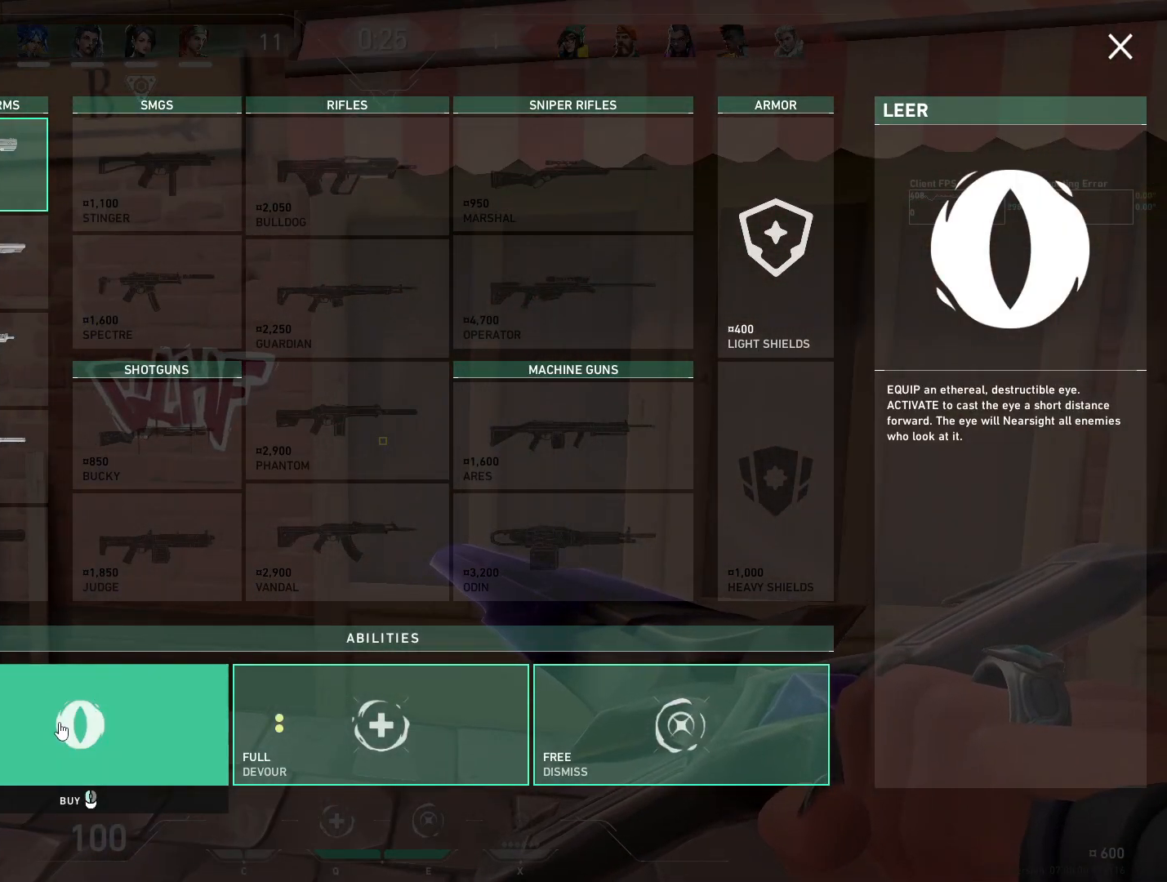
{"keys": [], "mouse": [], "events": [[100, "mouse_left", "up"], [200, "mouse_left", "down"], [283, "mouse_left", "up"]]}
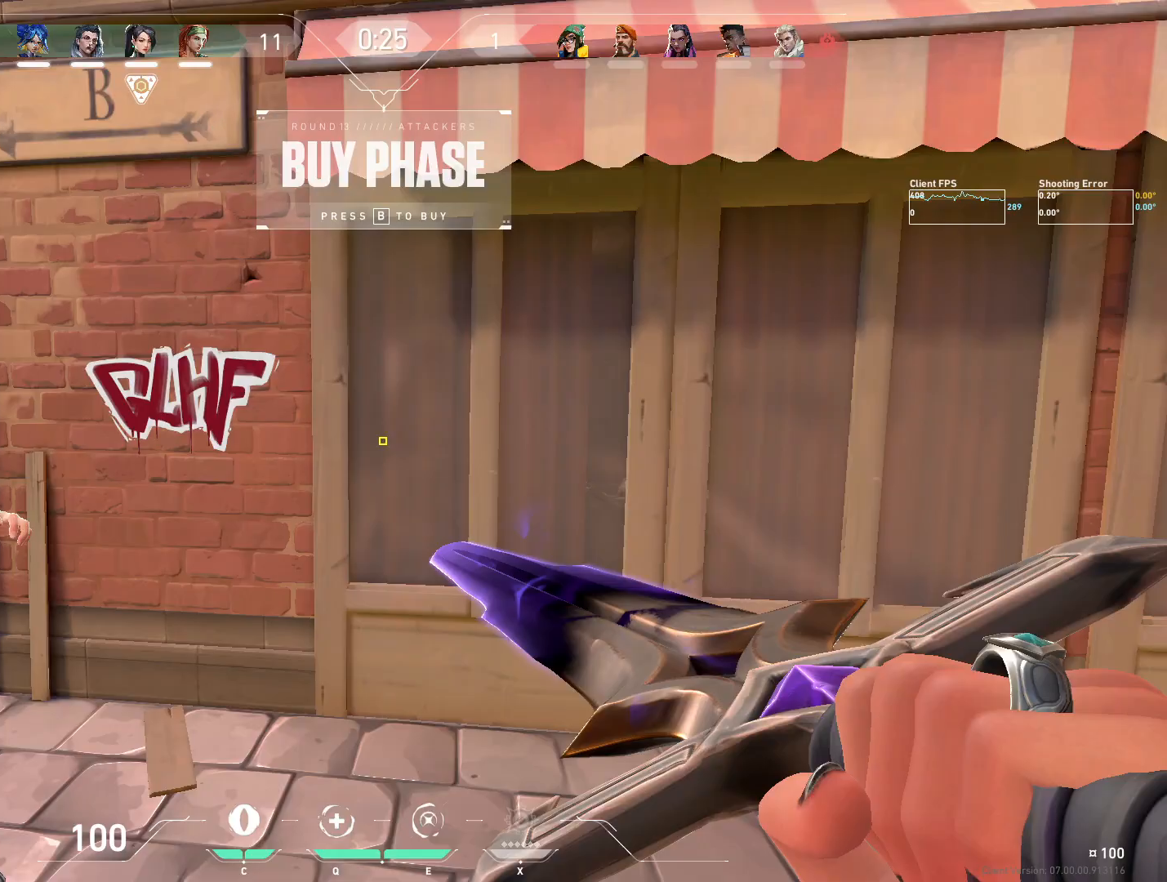
{"keys": ["a", "w"], "mouse": [], "events": [[167, "a", "down"], [367, "w", "down"]]}
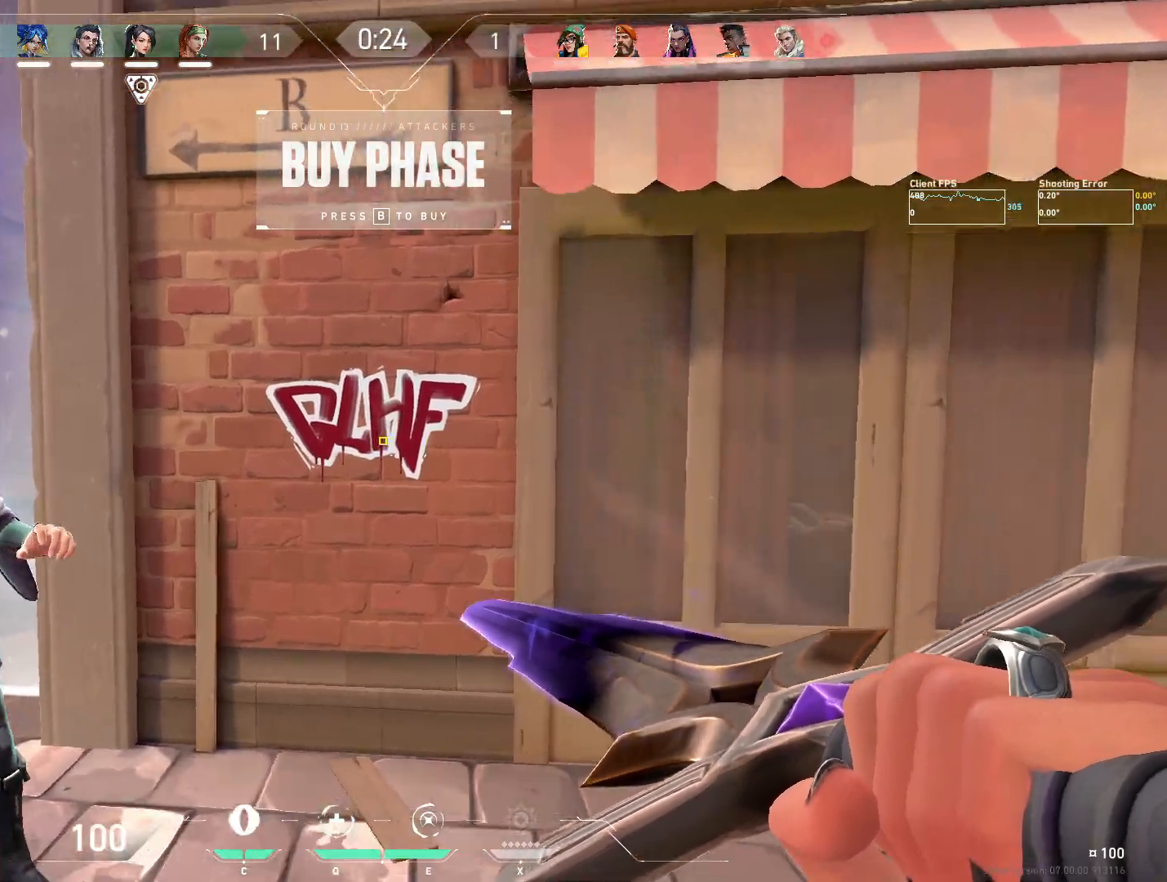
{"keys": ["a"], "mouse": [], "events": [[50, "a", "up"], [150, "a", "down"], [483, "w", "up"]]}
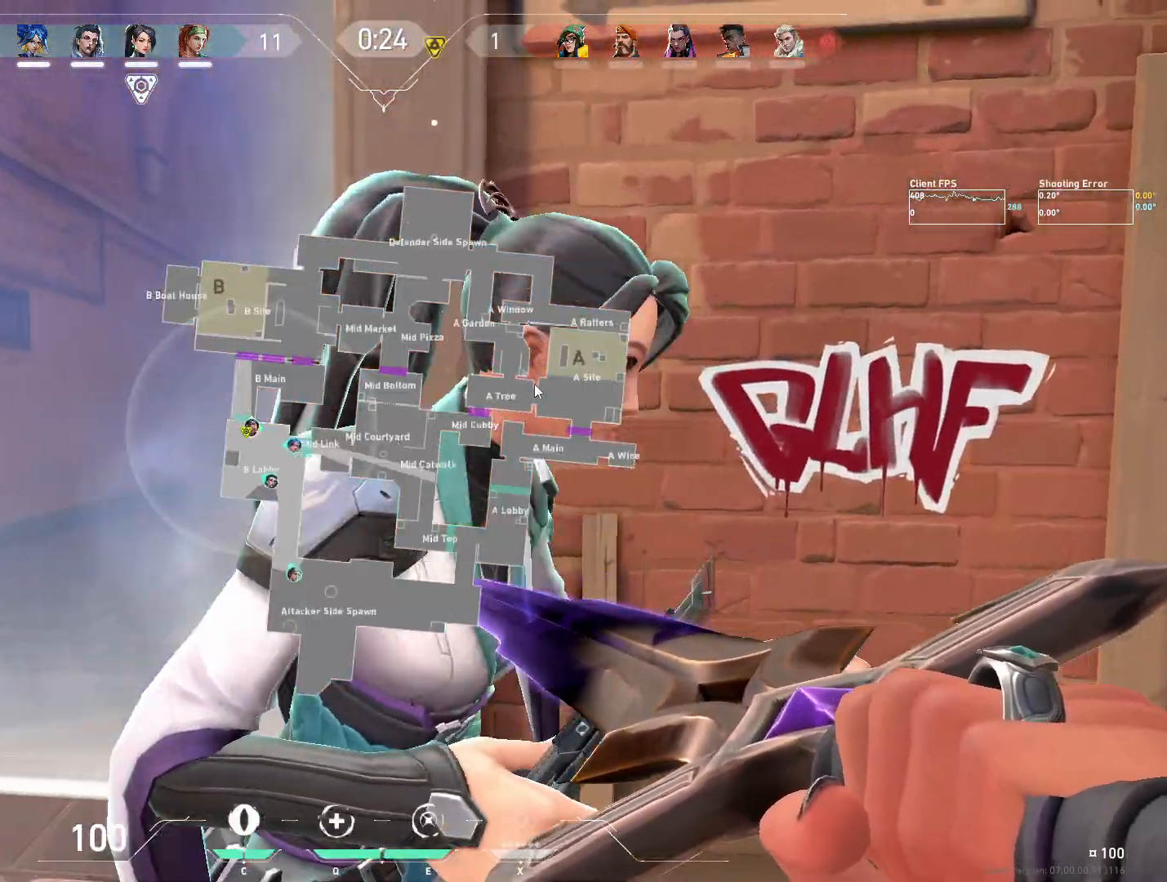
{"keys": ["w"], "mouse": [], "events": [[117, "w", "down"], [350, "a", "up"]]}
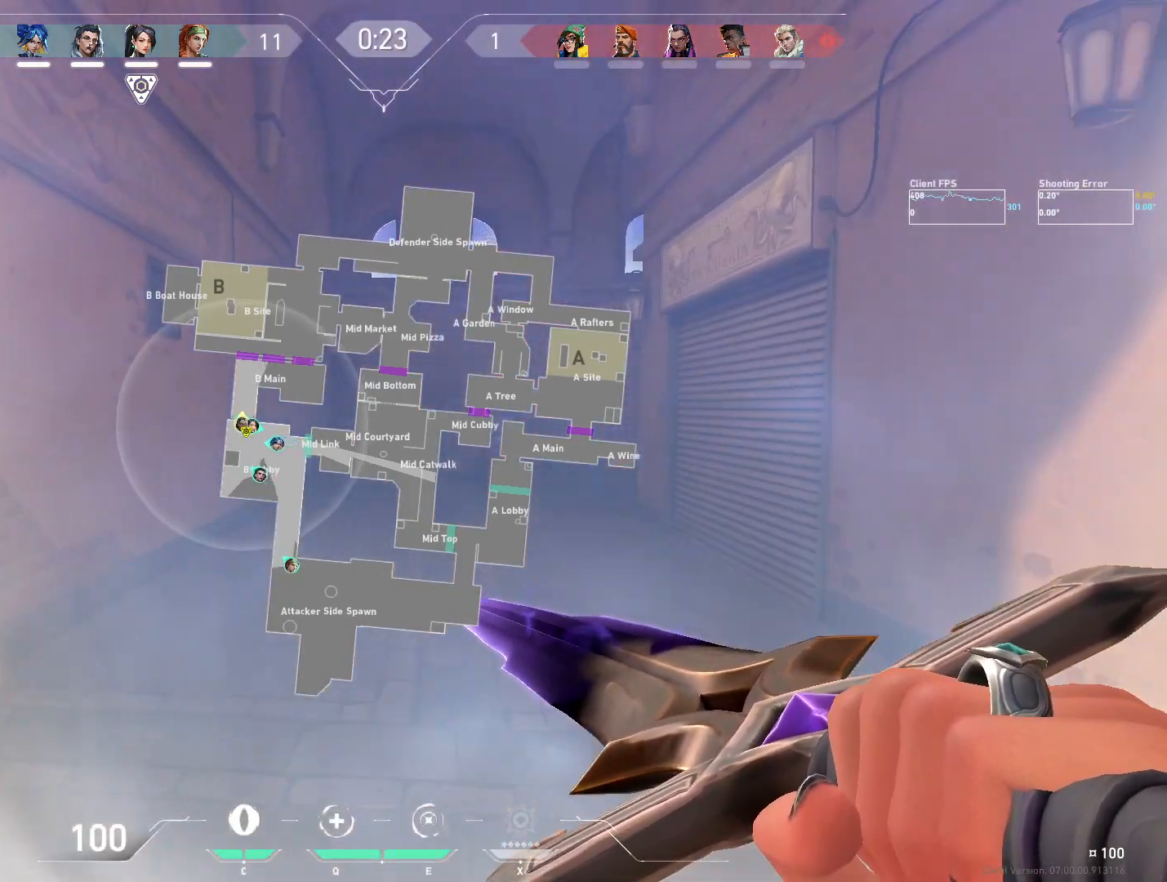
{"keys": [], "mouse": [], "events": [[117, "w", "up"], [200, "w", "down"], [217, "w", "up"]]}
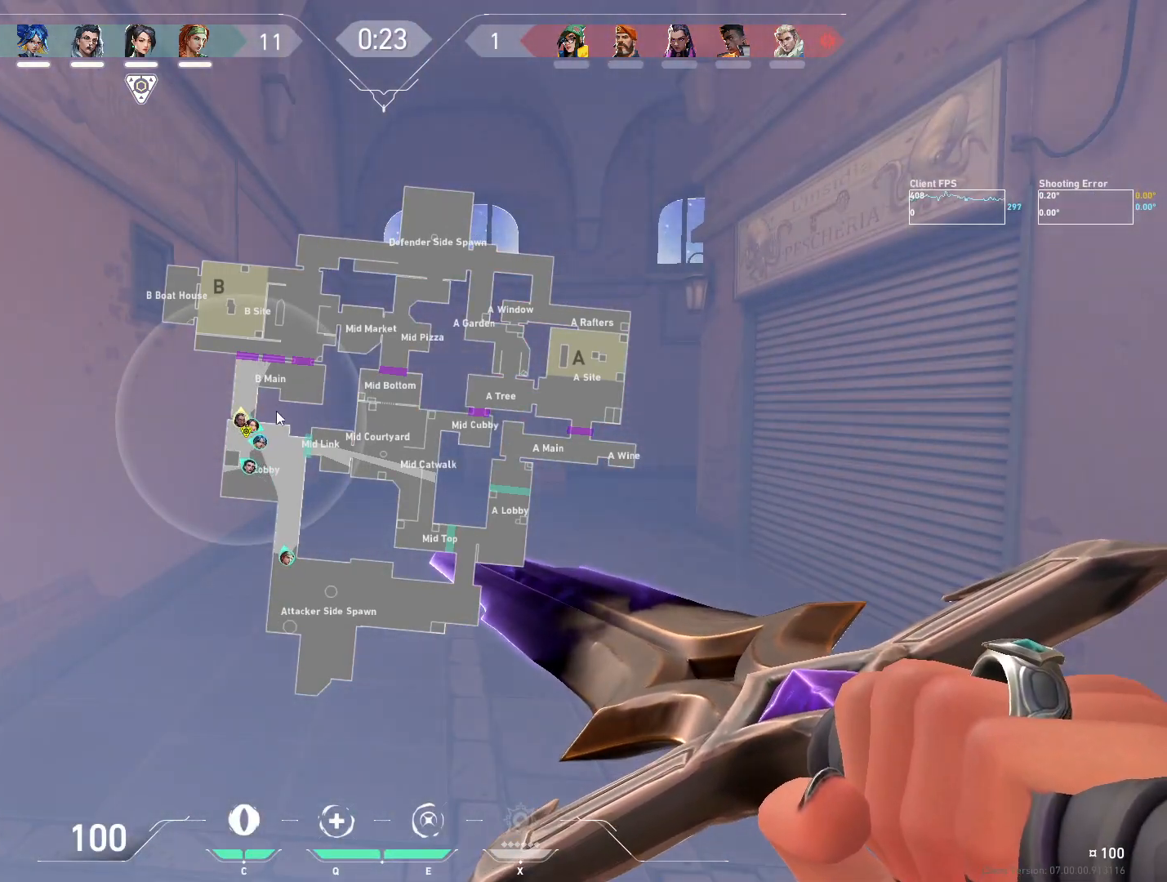
{"keys": [], "mouse": [], "events": [[33, "d", "down"], [233, "d", "up"]]}
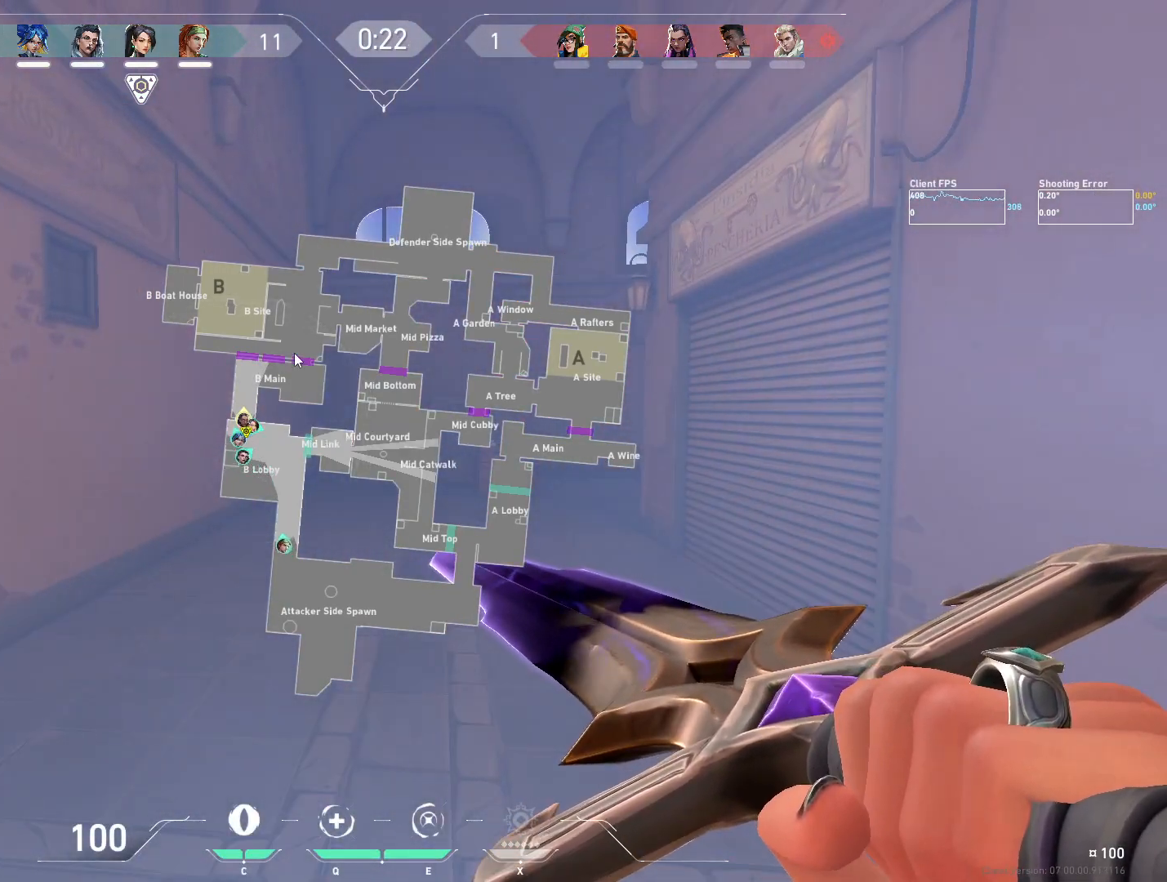
{"keys": ["w"], "mouse": [], "events": [[133, "a", "down"], [283, "a", "up"], [500, "w", "down"]]}
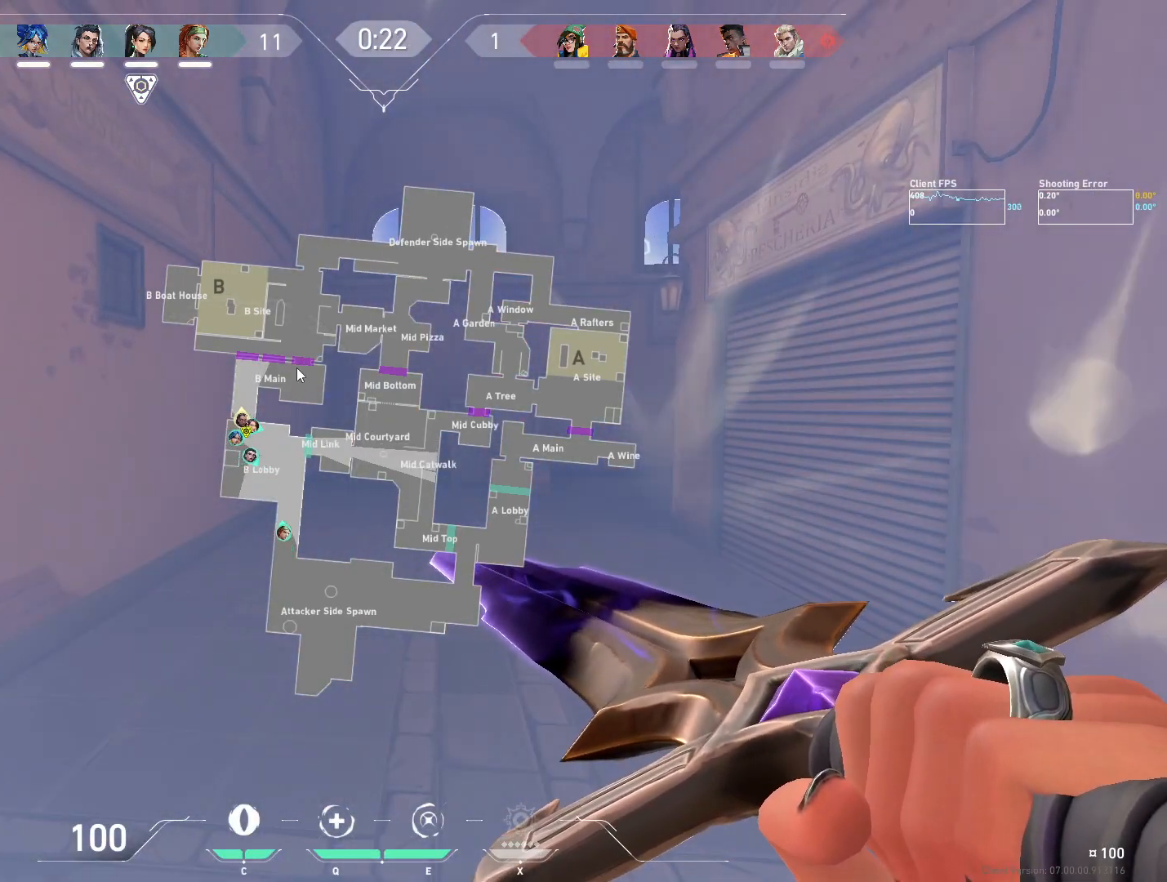
{"keys": [], "mouse": ["left"], "events": [[117, "w", "up"], [483, "mouse_left", "down"]]}
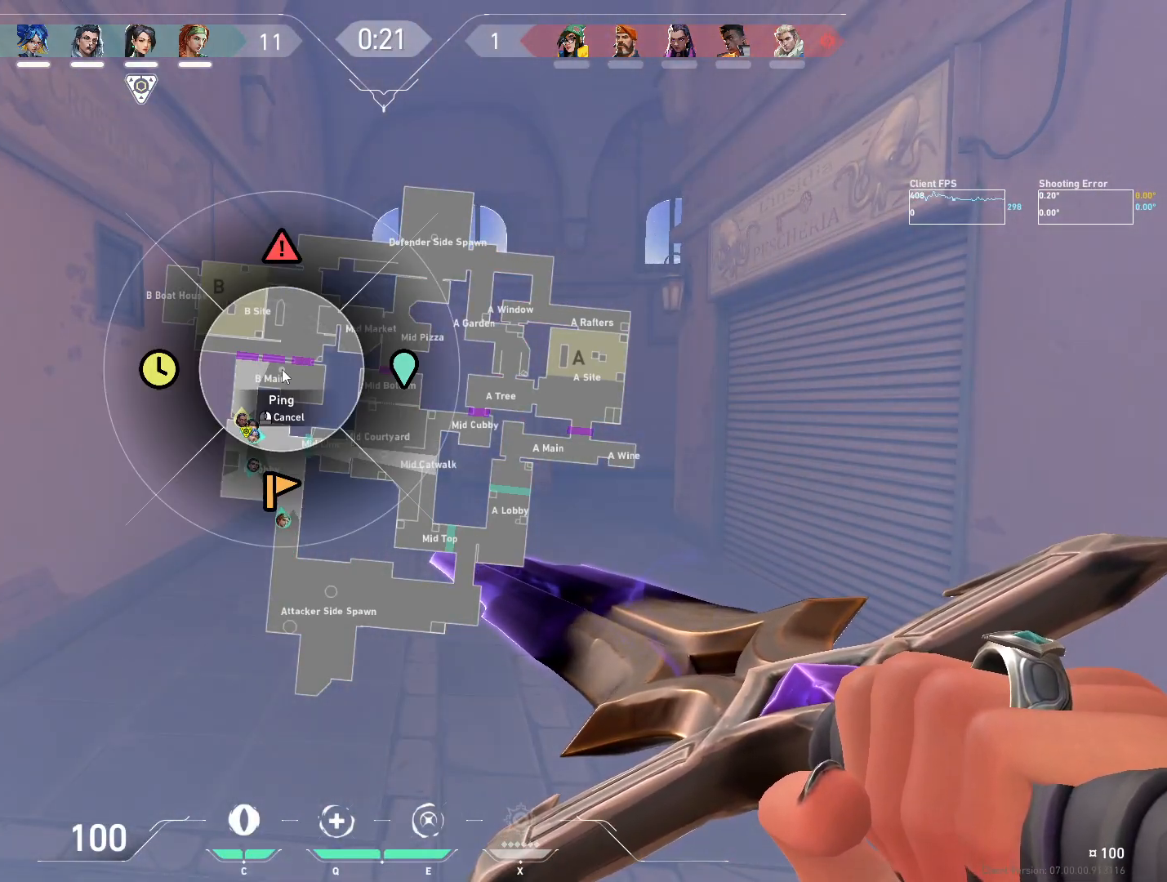
{"keys": ["a"], "mouse": [], "events": [[100, "mouse_left", "up"], [283, "d", "down"], [433, "d", "up"], [467, "a", "down"]]}
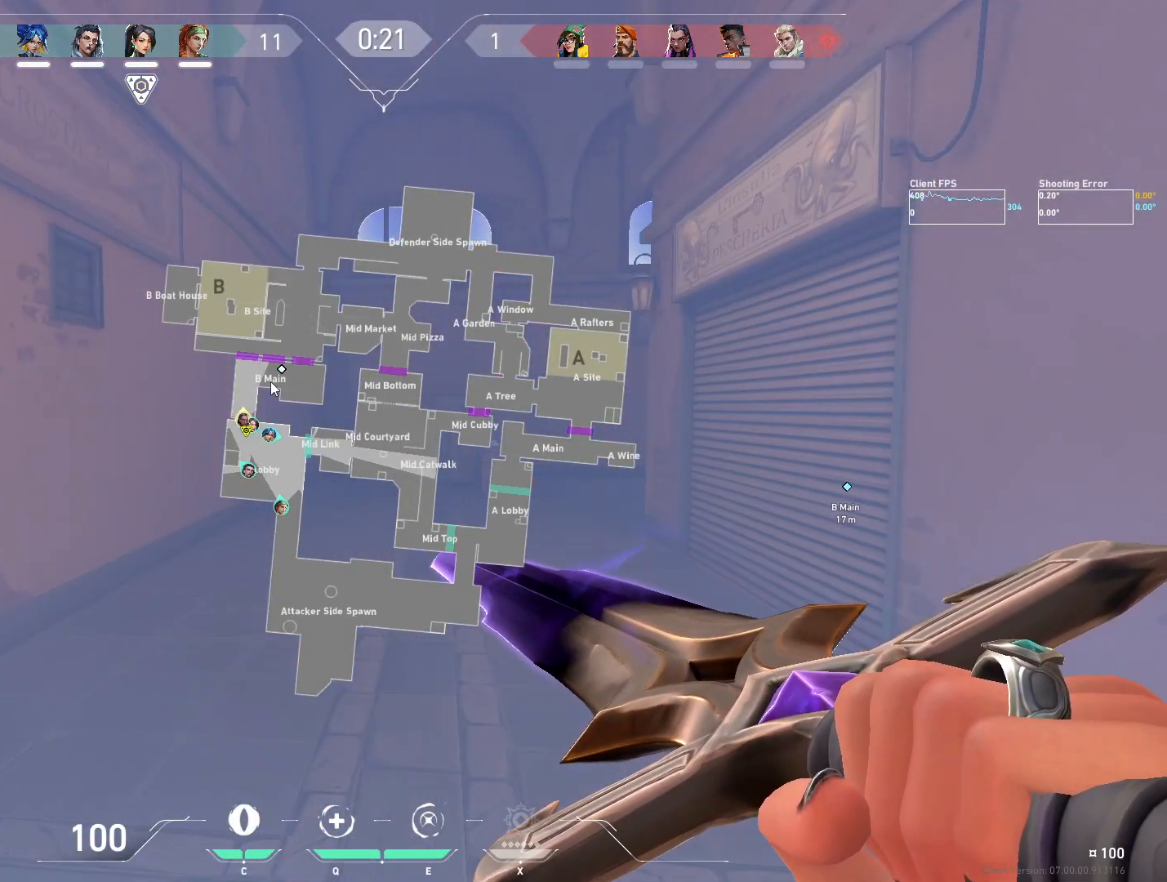
{"keys": [], "mouse": [], "events": [[33, "a", "up"], [217, "w", "down"], [483, "w", "up"]]}
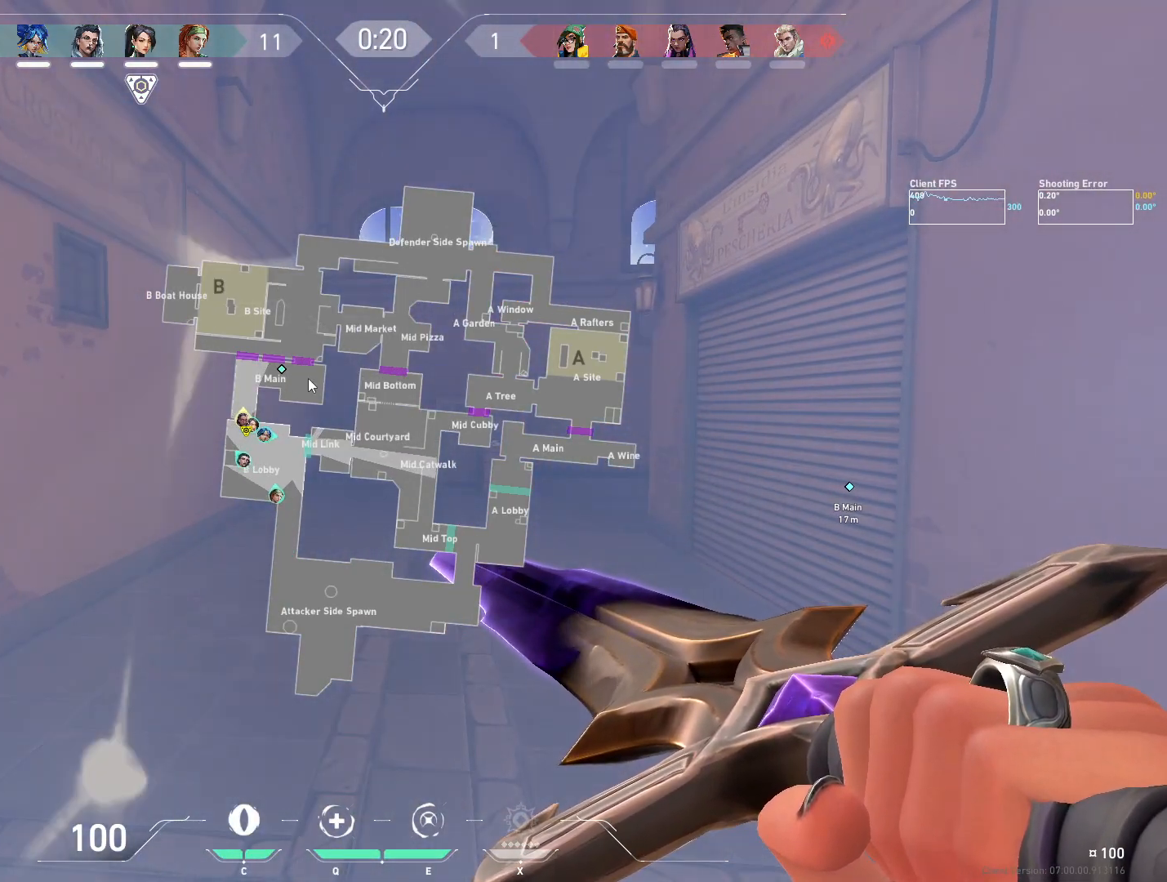
{"keys": [], "mouse": [], "events": []}
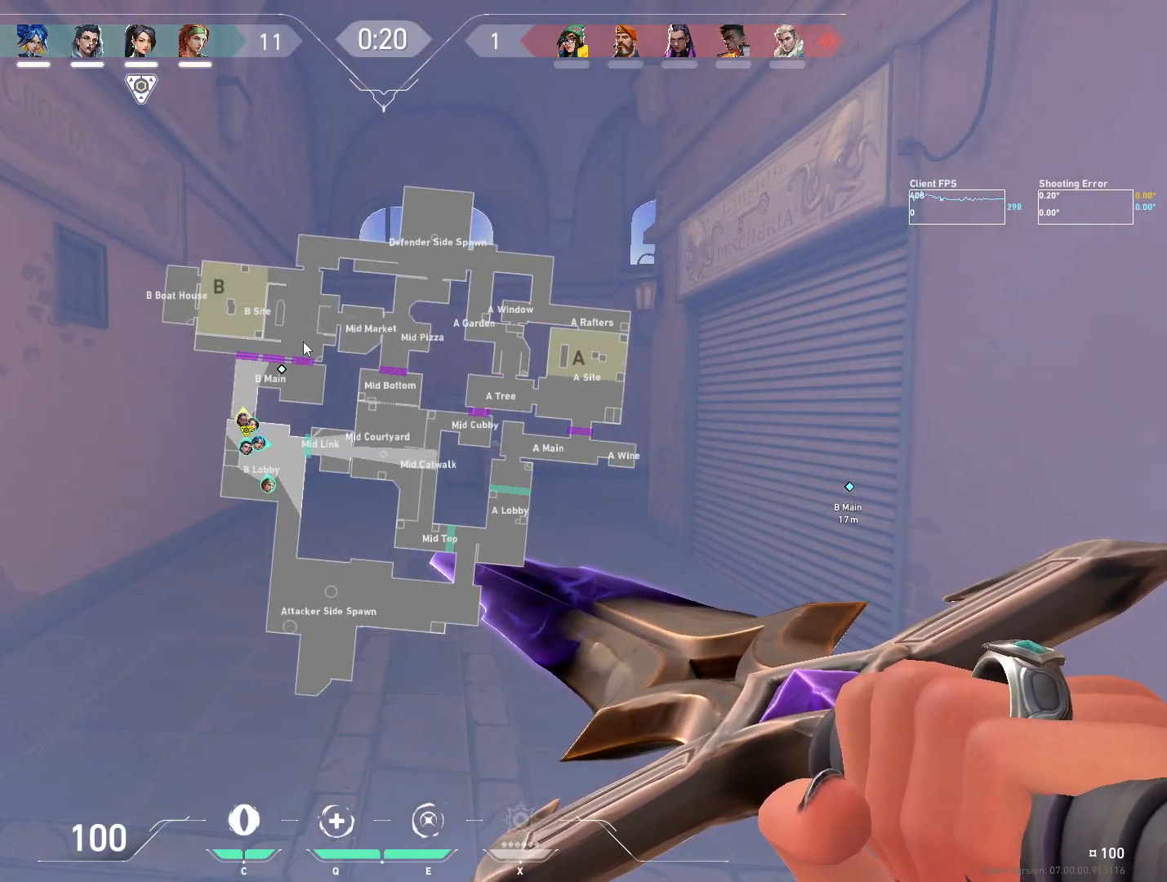
{"keys": [], "mouse": [], "events": [[17, "mouse_left", "down"], [150, "mouse_left", "up"]]}
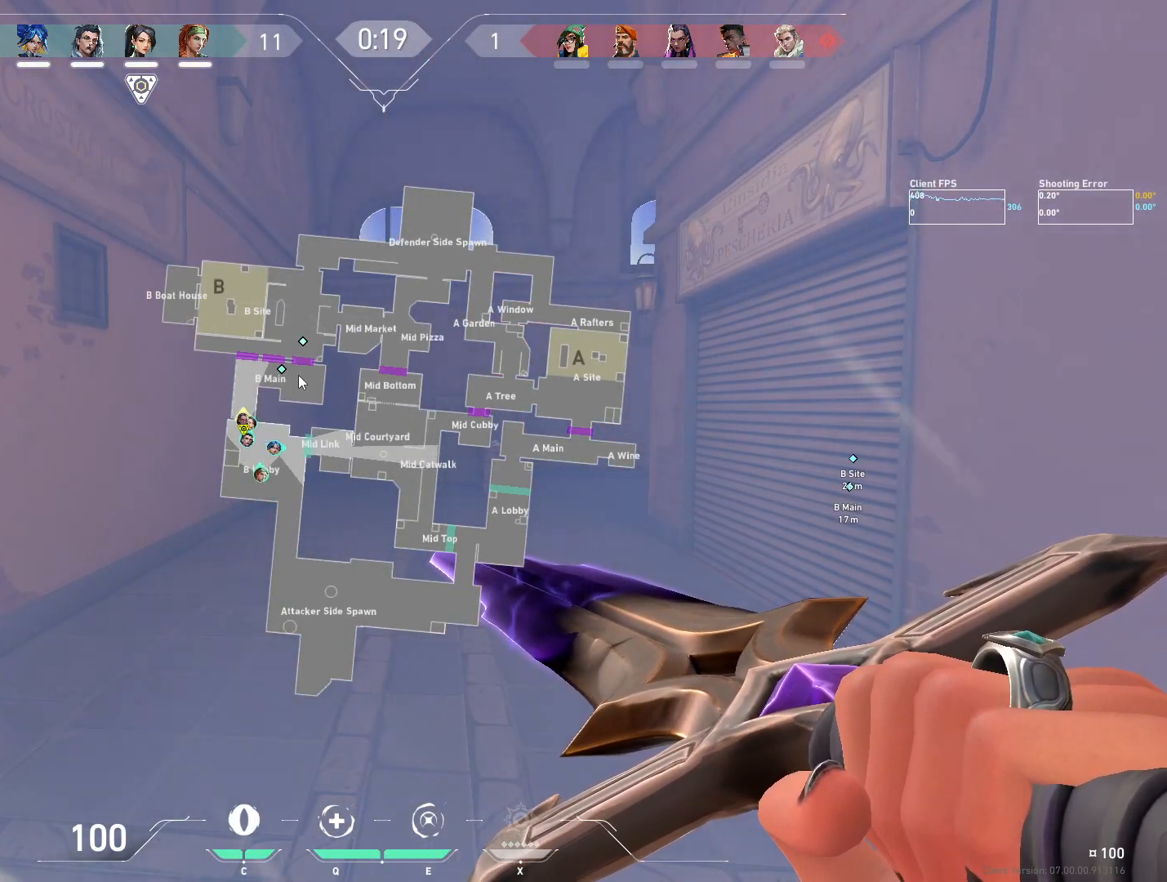
{"keys": [], "mouse": [], "events": []}
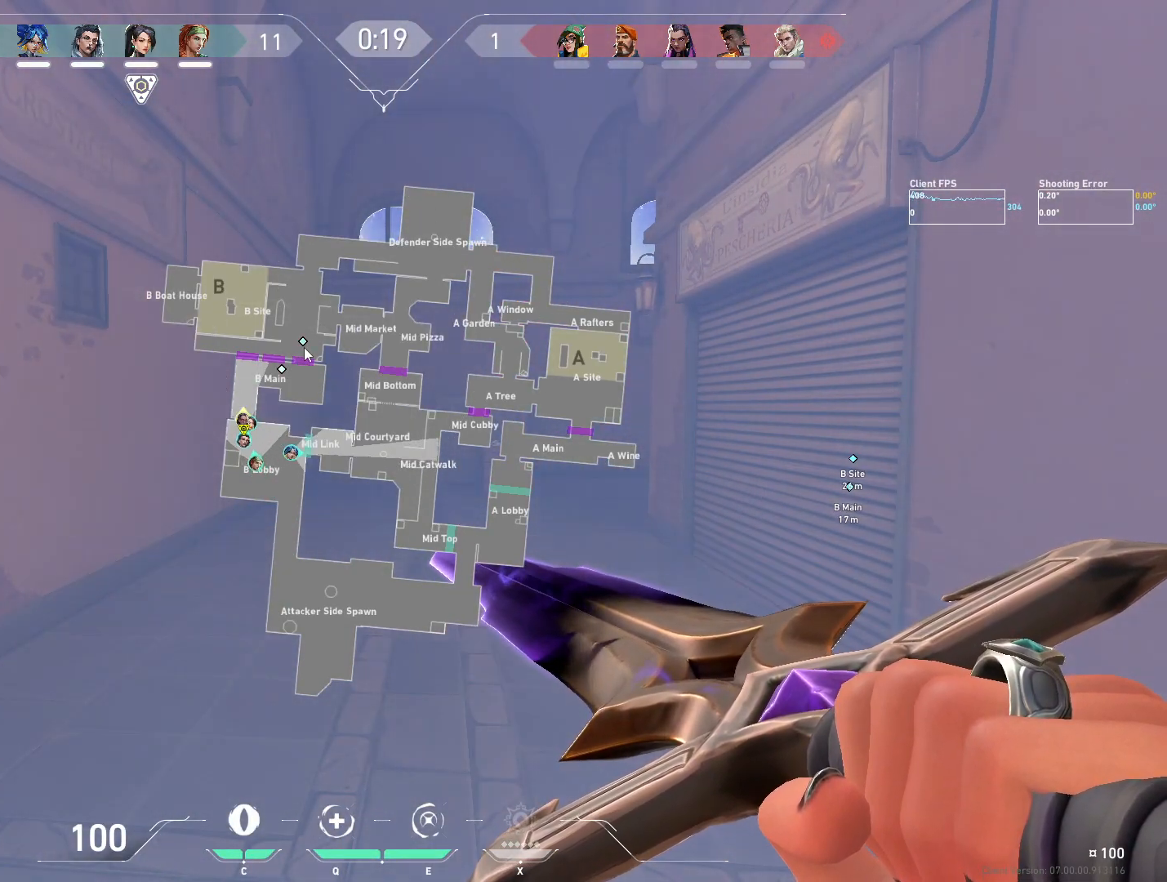
{"keys": [], "mouse": [], "events": []}
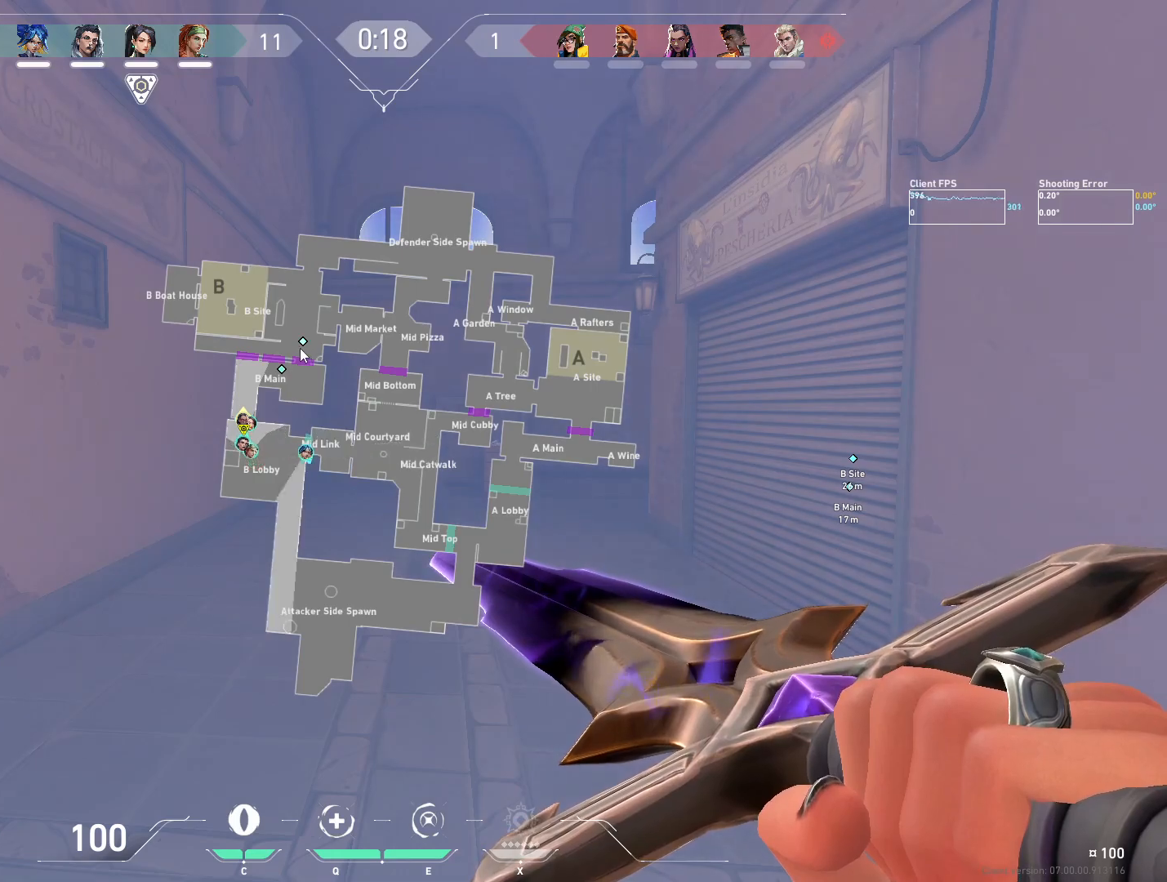
{"keys": [], "mouse": [], "events": []}
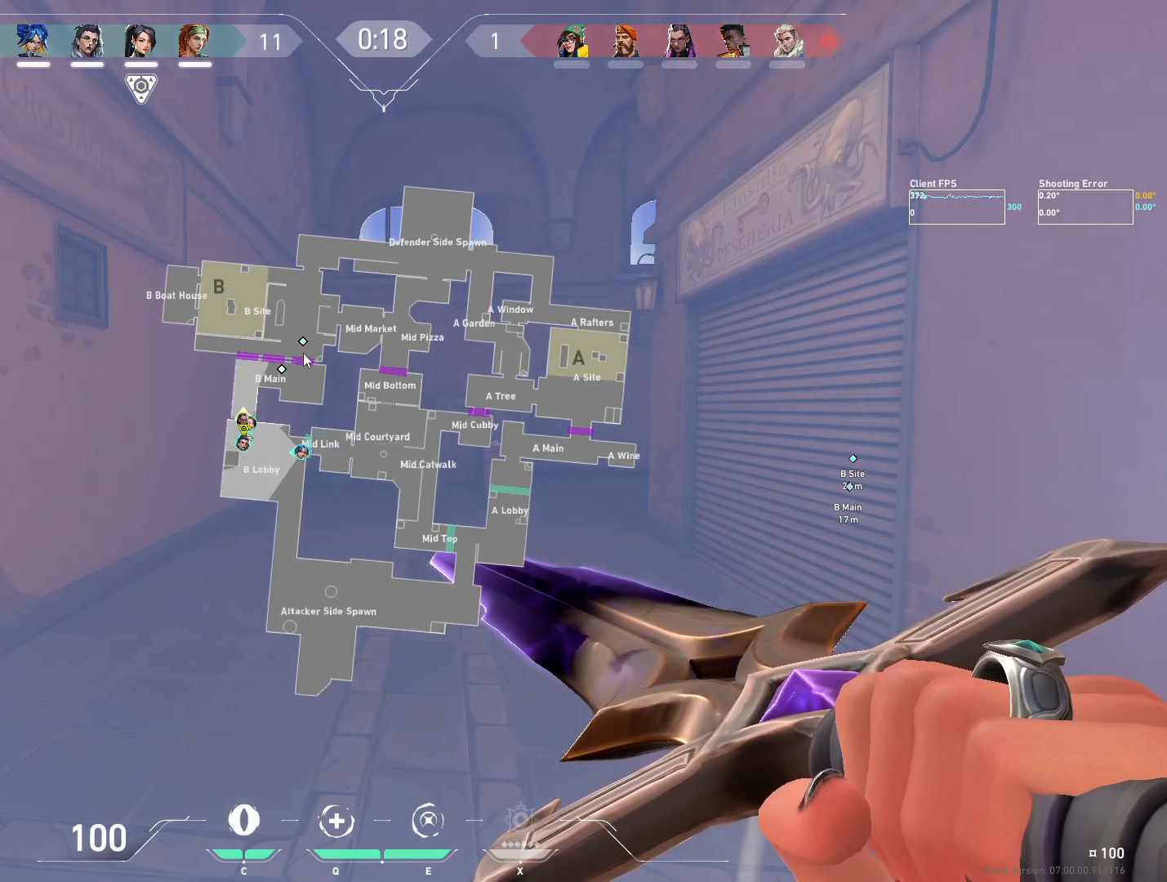
{"keys": [], "mouse": [], "events": [[283, "mouse_left", "down"], [417, "mouse_left", "up"]]}
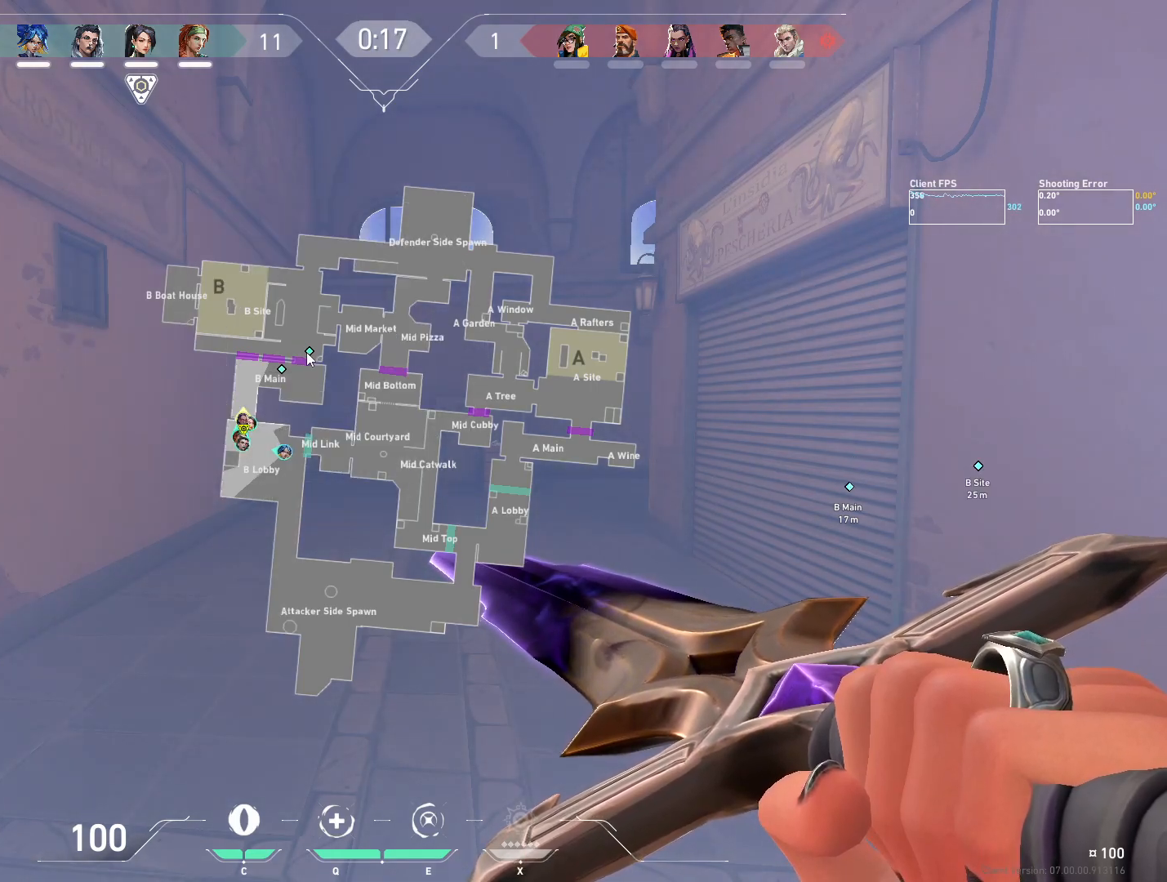
{"keys": [], "mouse": [], "events": [[50, "a", "down"], [167, "a", "up"]]}
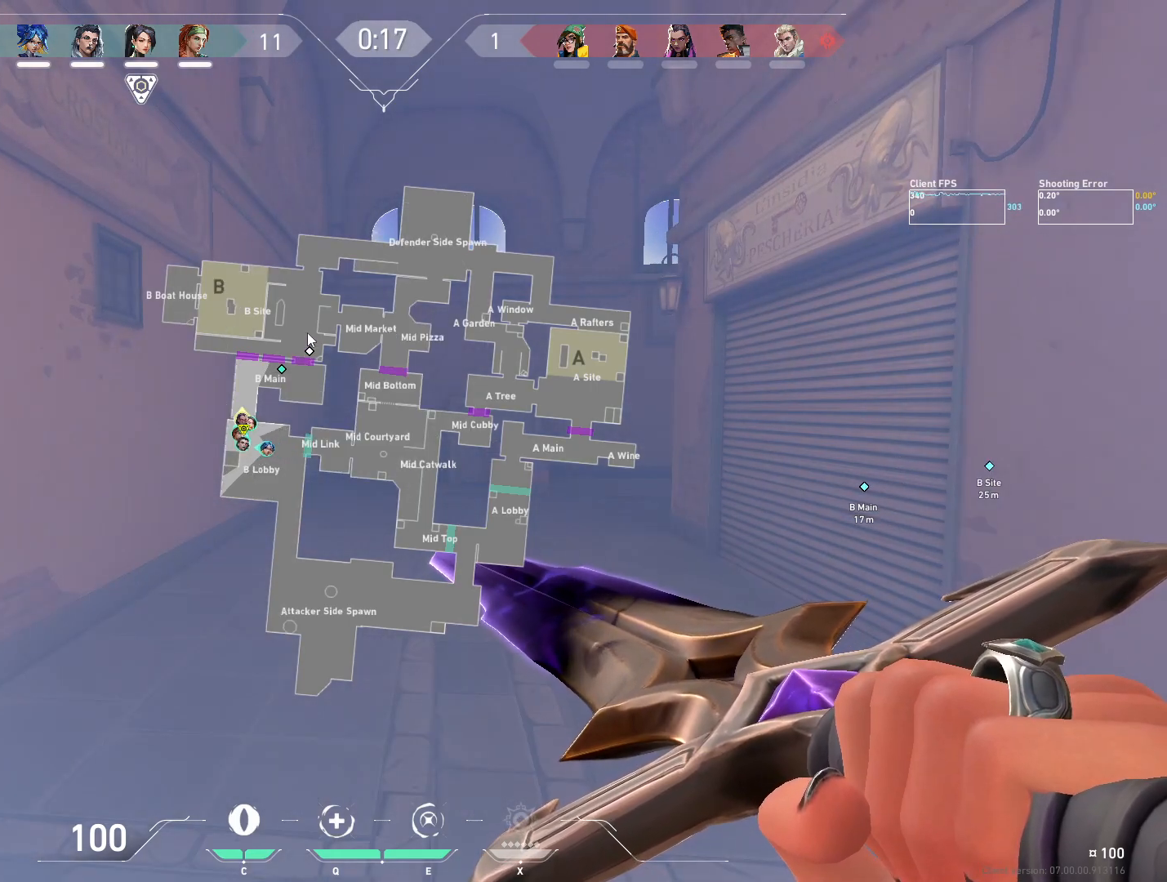
{"keys": [], "mouse": [], "events": [[217, "a", "down"], [283, "a", "up"]]}
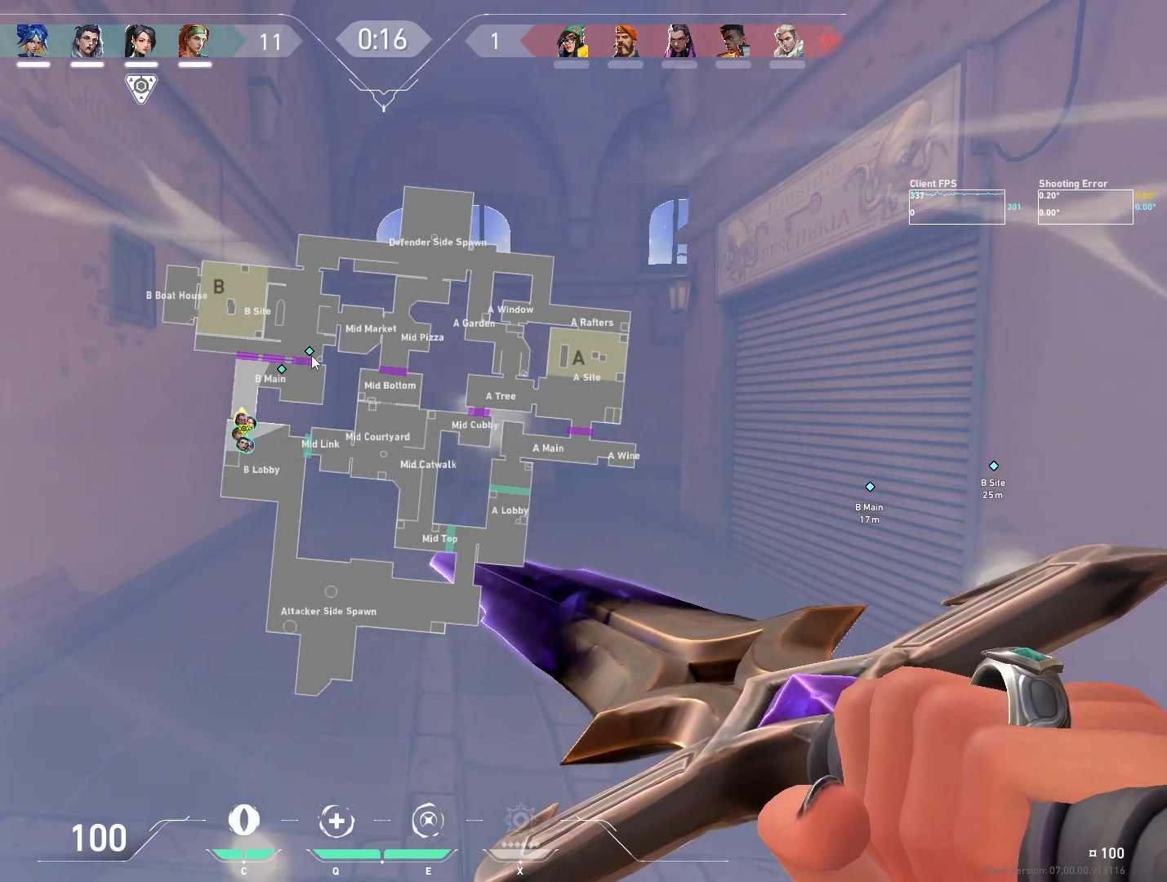
{"keys": [], "mouse": [], "events": [[117, "a", "down"], [167, "a", "up"]]}
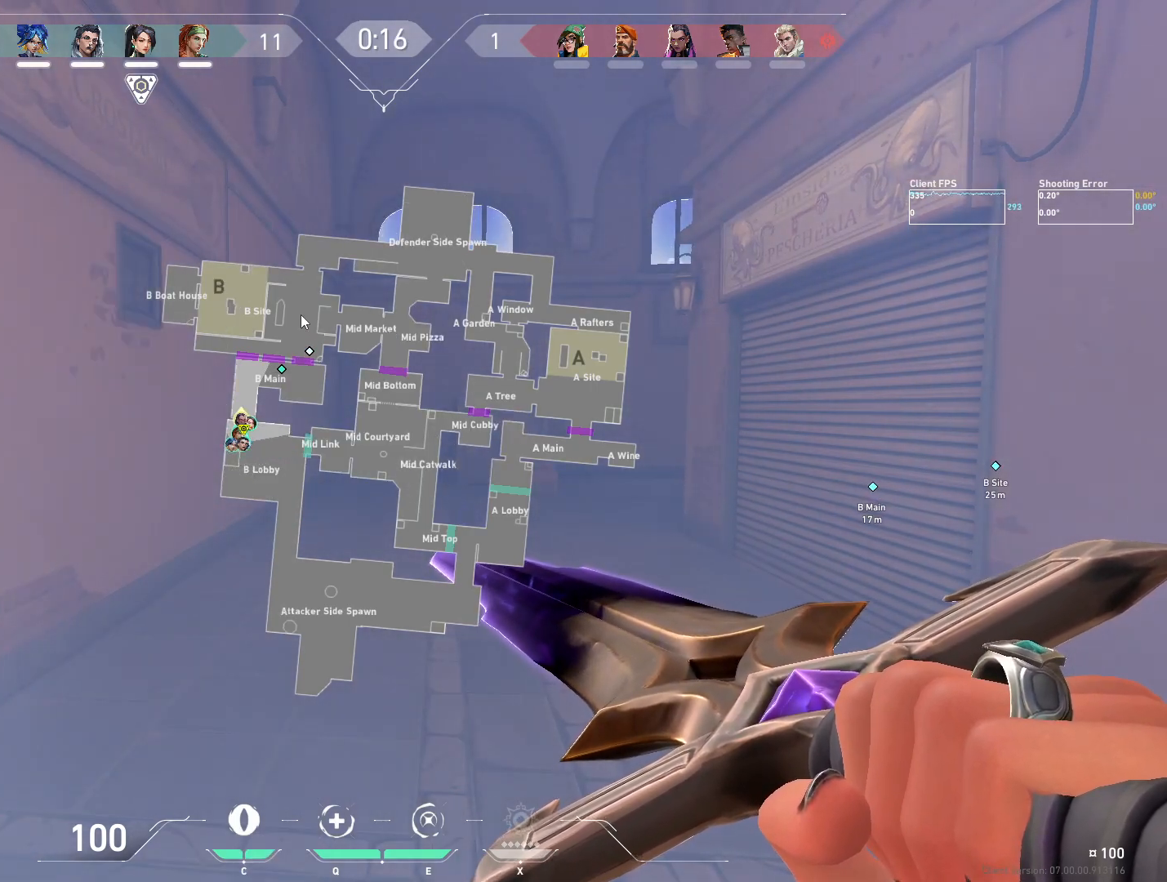
{"keys": [], "mouse": [], "events": [[33, "mouse_left", "down"], [150, "mouse_left", "up"]]}
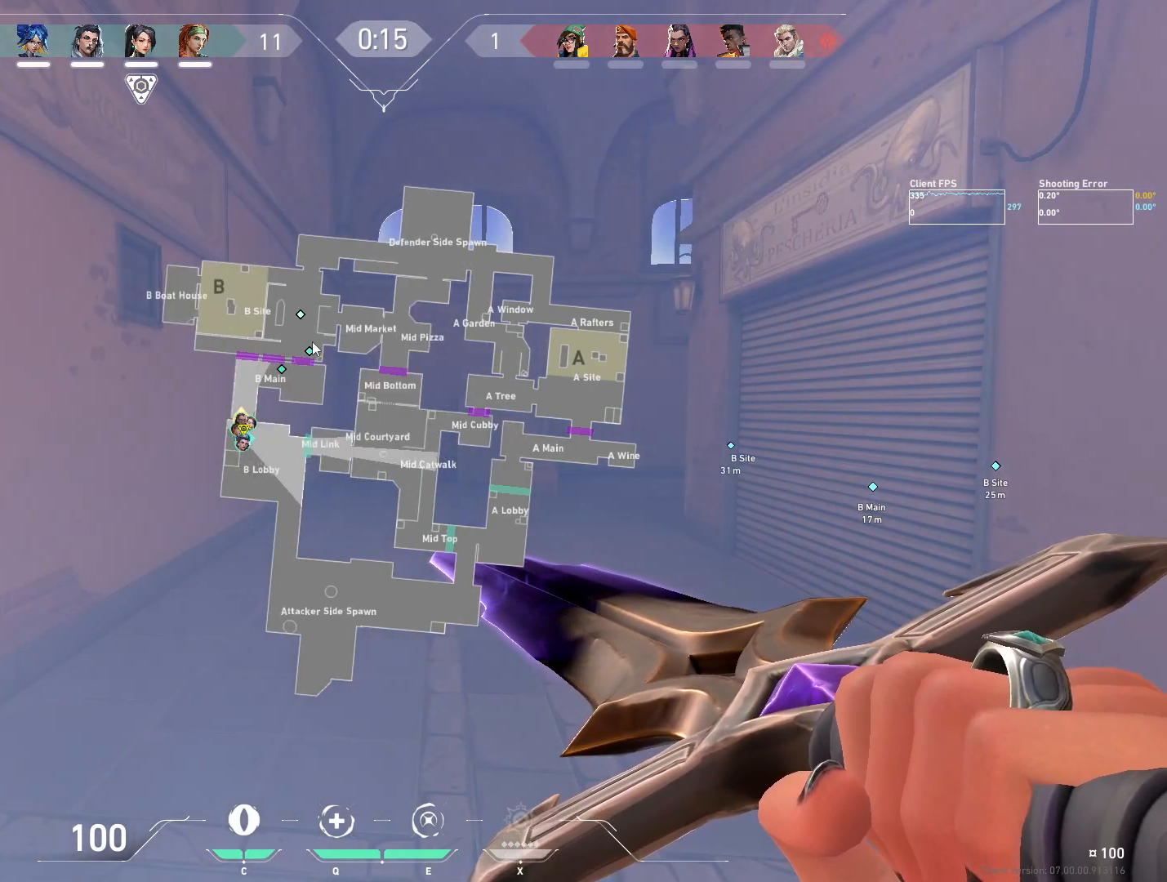
{"keys": [], "mouse": [], "events": [[67, "d", "down"], [200, "a", "down"], [267, "d", "up"], [317, "a", "up"]]}
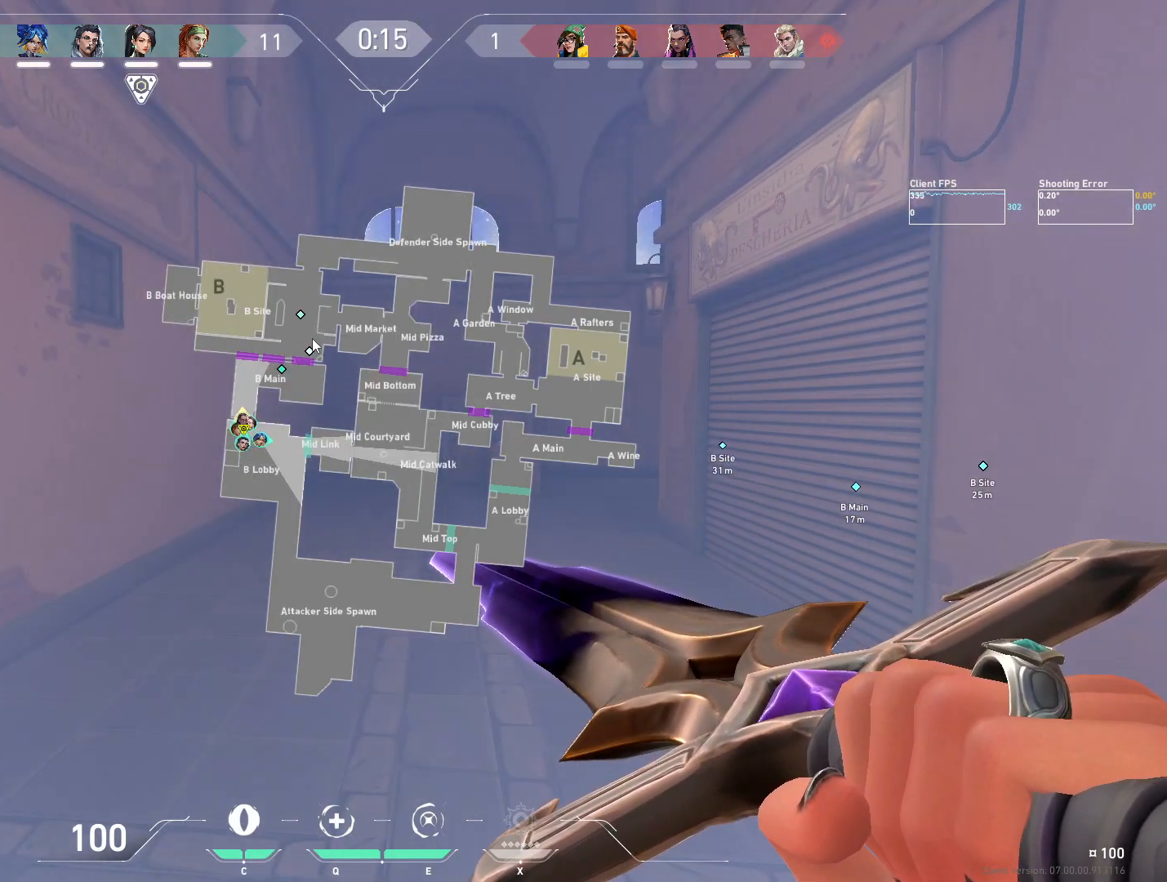
{"keys": [], "mouse": [], "events": []}
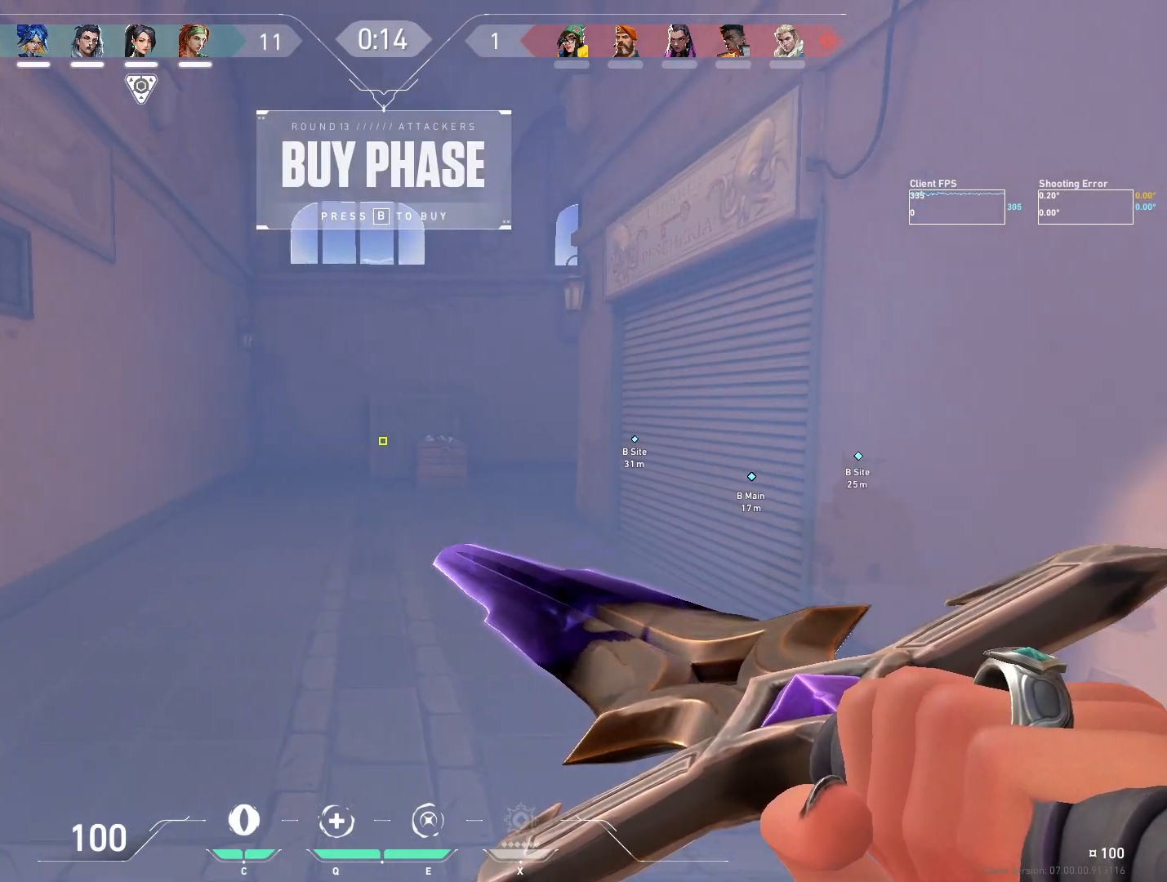
{"keys": ["d"], "mouse": ["mb4"], "events": [[167, "a", "down"], [267, "a", "up"], [300, "s", "down"], [367, "d", "down"], [417, "s", "up"], [433, "mouse_mb4", "down"]]}
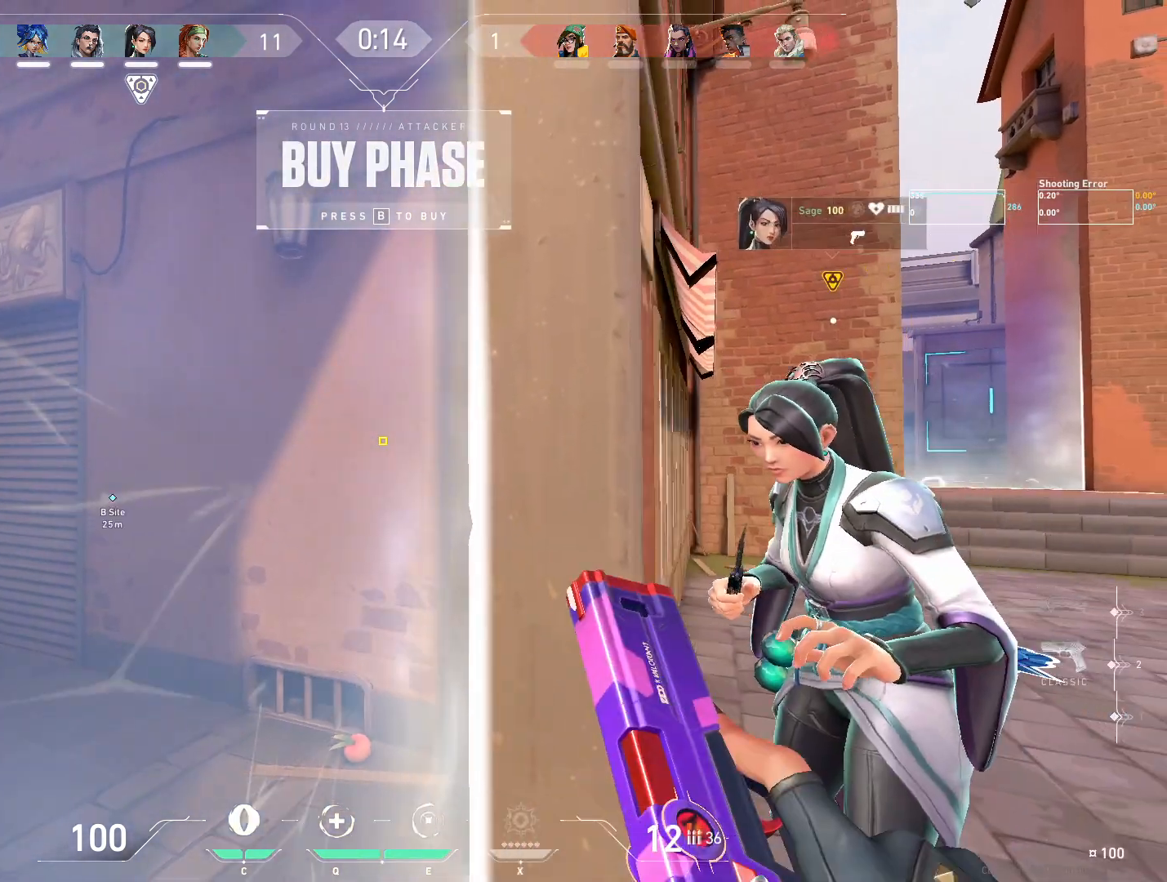
{"keys": ["a"], "mouse": [], "events": [[83, "d", "up"], [167, "mouse_mb4", "up"], [183, "a", "down"], [250, "w", "down"], [500, "w", "up"]]}